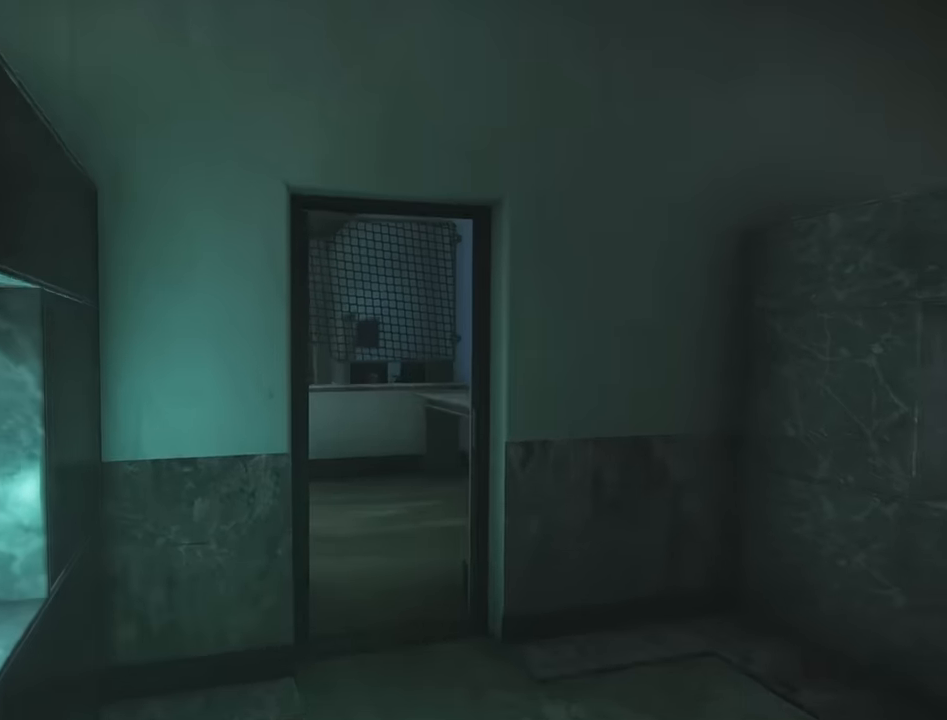
Gameplay with keyboard; each line is a JSON object with the keys held at the frame after it. "events" lists presses ("down") and releases ("up") of "1", "2", "3", "4", "5", "a", "alt", "c", "caps_lock", "d", "e", "f", "g", "q", "r", "s", "shift", "space", "t", "tab", "v", "w", "x" and "z" between this image and that frame as [ms after this image, input, new state], when the widget could be followed in between. No other keys are recorded. Mouse input is not recorded.
{"keys": ["e"], "events": [[66, "a", "up"], [66, "d", "down"], [116, "s", "up"], [200, "d", "up"], [200, "w", "down"], [300, "w", "up"], [400, "e", "down"]]}
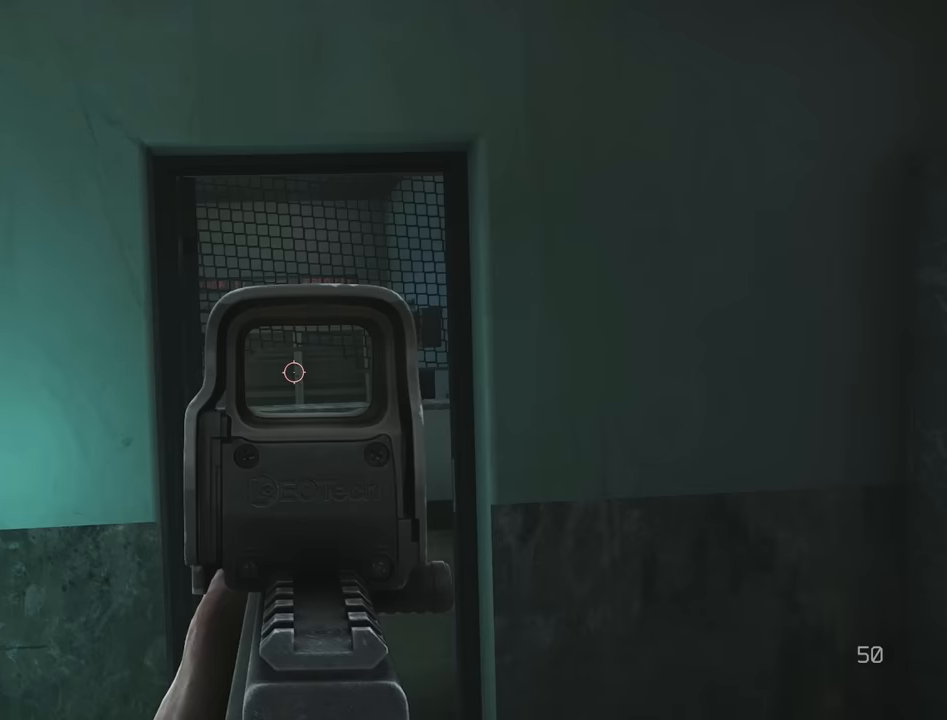
{"keys": ["e"], "events": []}
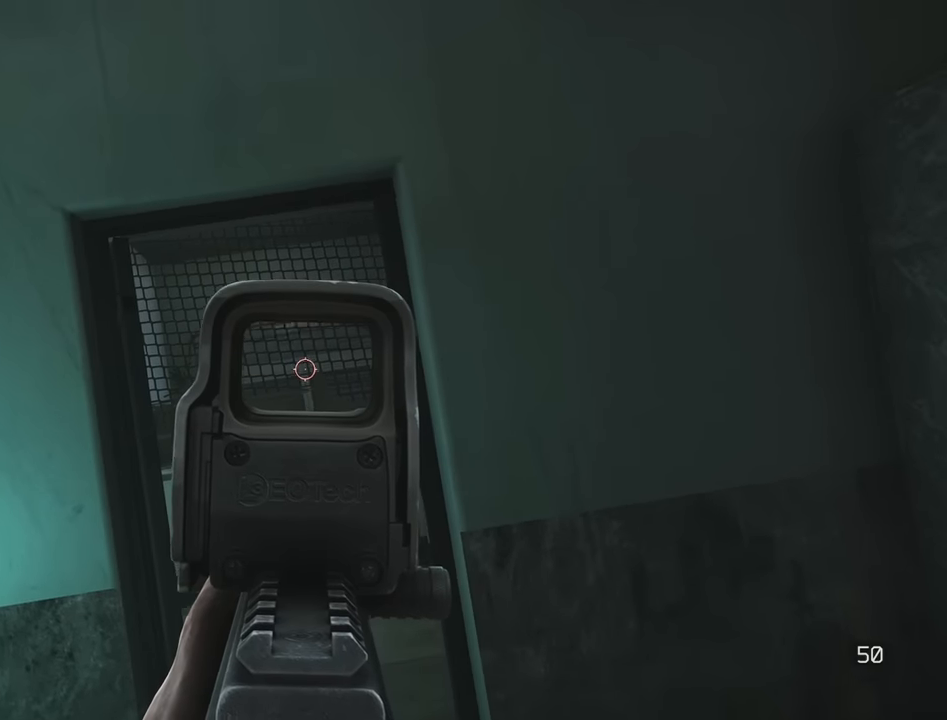
{"keys": ["e", "shift"], "events": [[17, "shift", "down"]]}
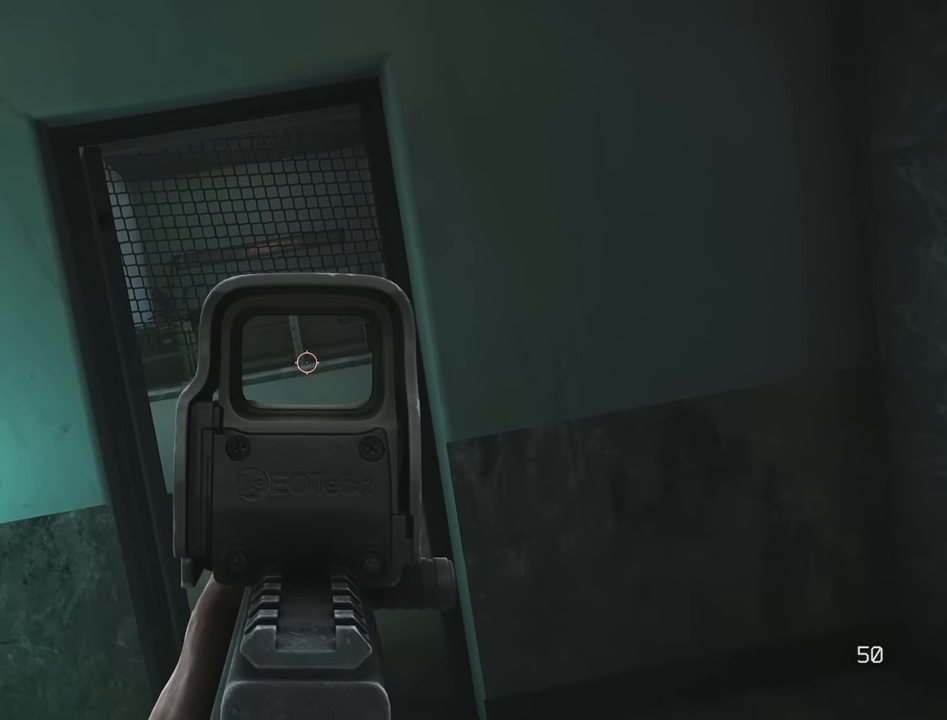
{"keys": ["a", "s"], "events": [[217, "s", "down"], [250, "e", "up"], [250, "shift", "up"], [400, "a", "down"]]}
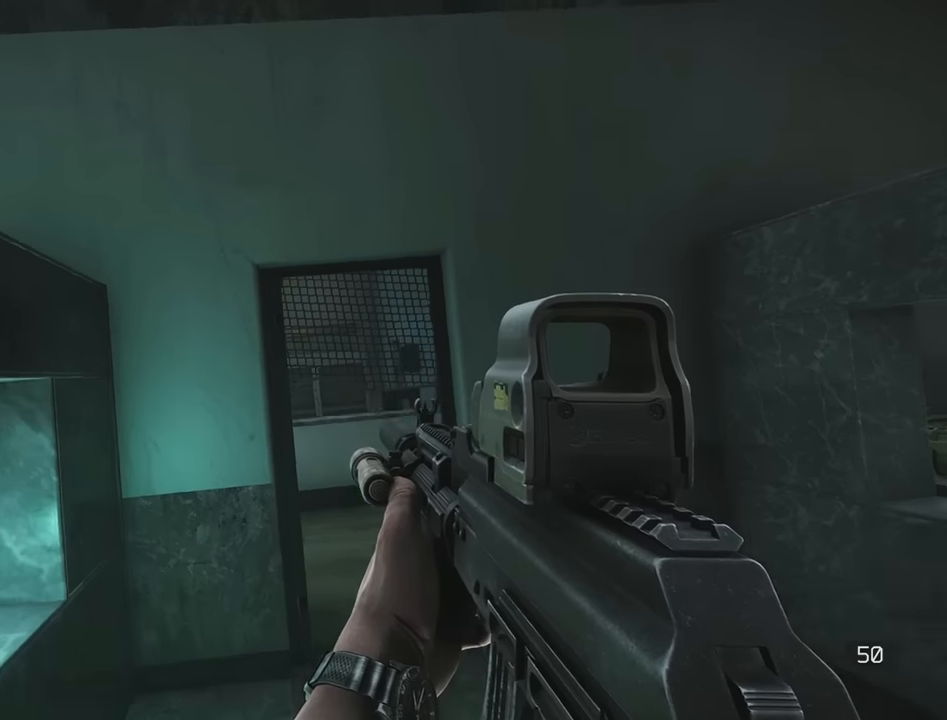
{"keys": [], "events": [[33, "s", "up"], [83, "a", "up"]]}
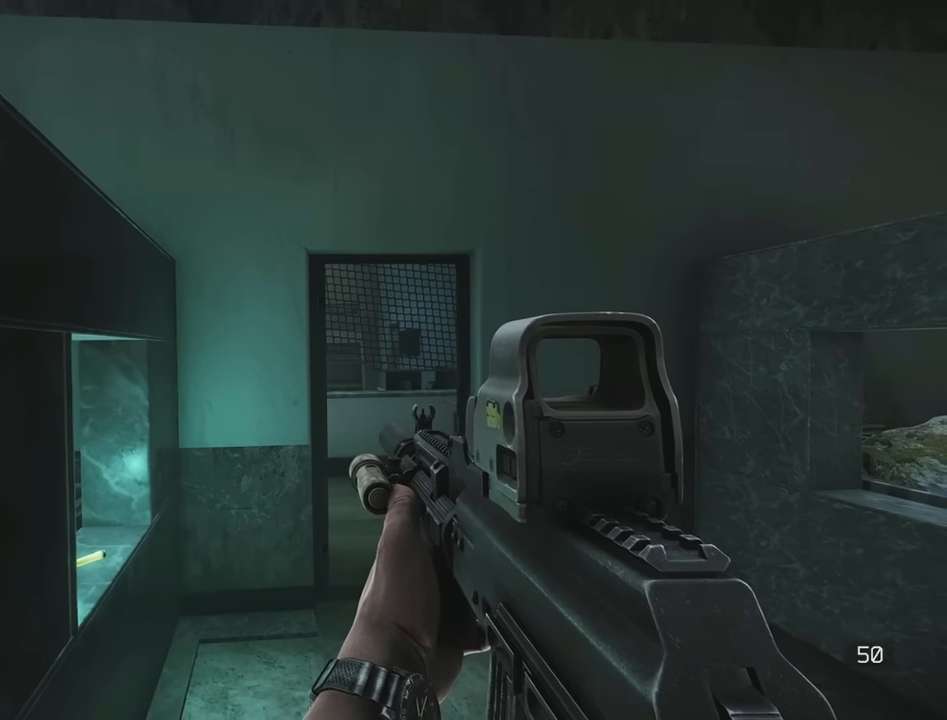
{"keys": ["w"], "events": [[183, "w", "down"]]}
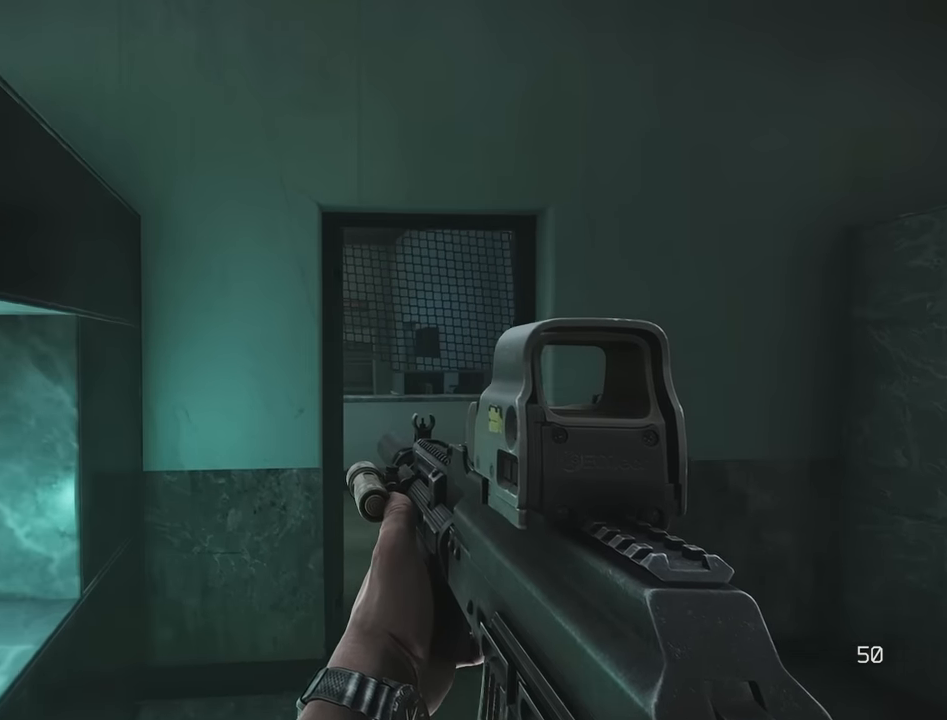
{"keys": [], "events": [[483, "w", "up"]]}
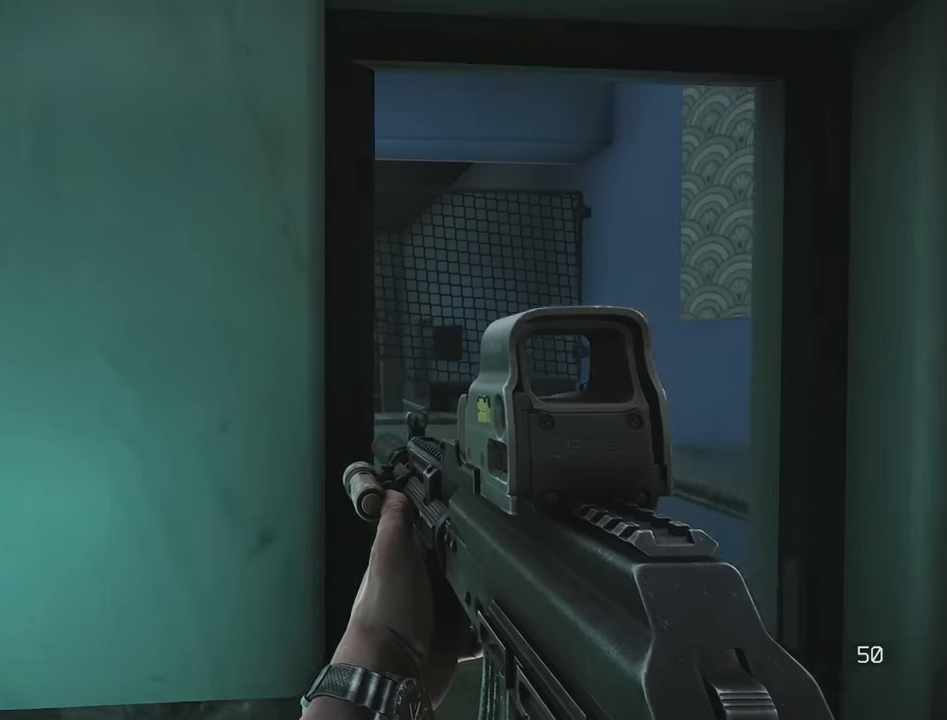
{"keys": [], "events": []}
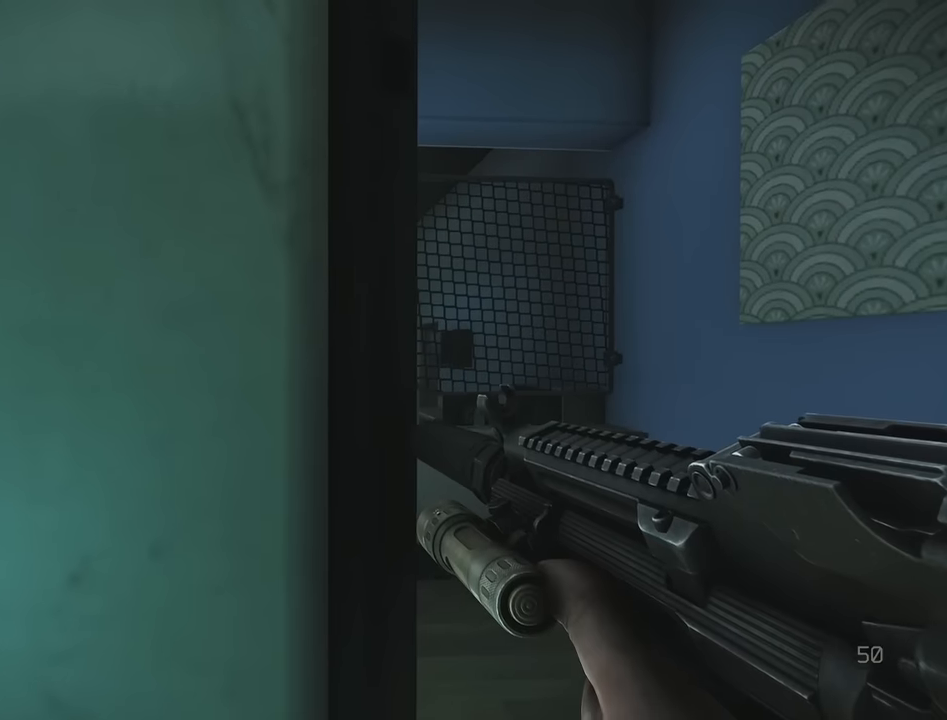
{"keys": [], "events": []}
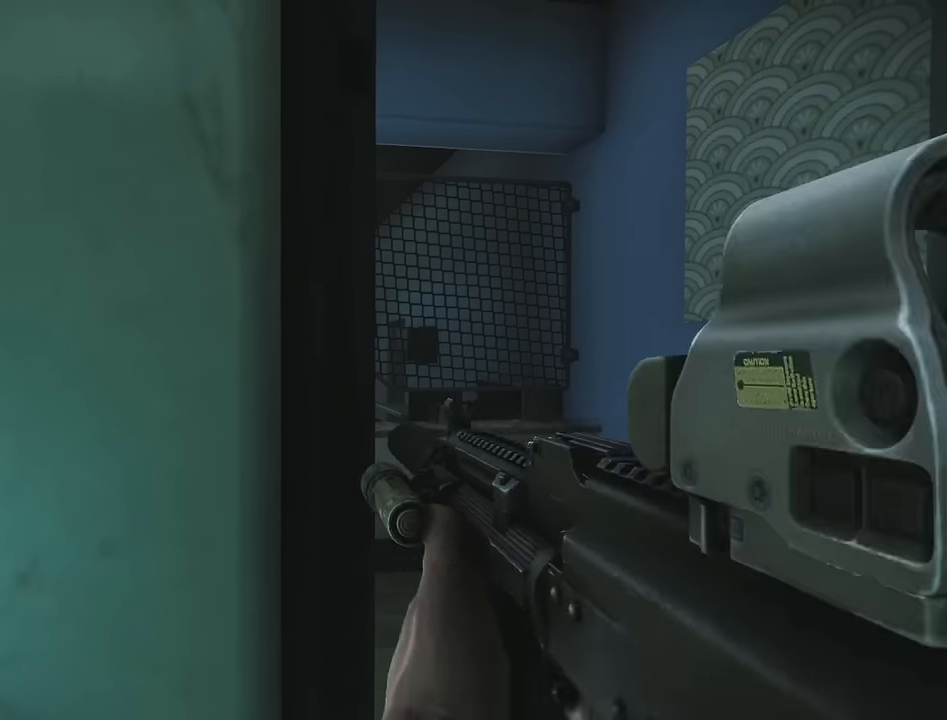
{"keys": [], "events": []}
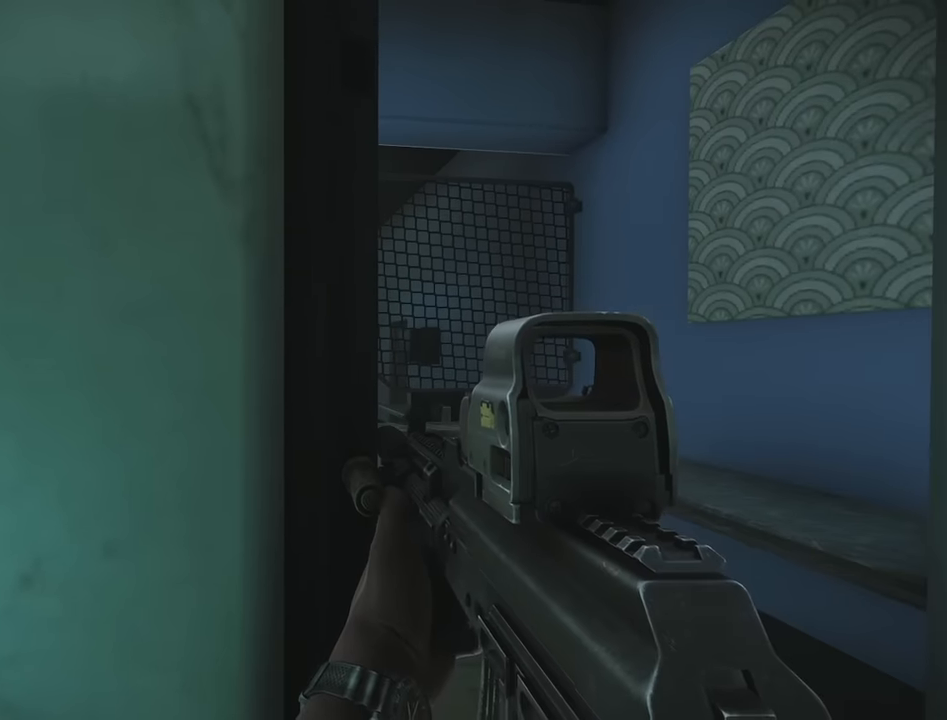
{"keys": [], "events": []}
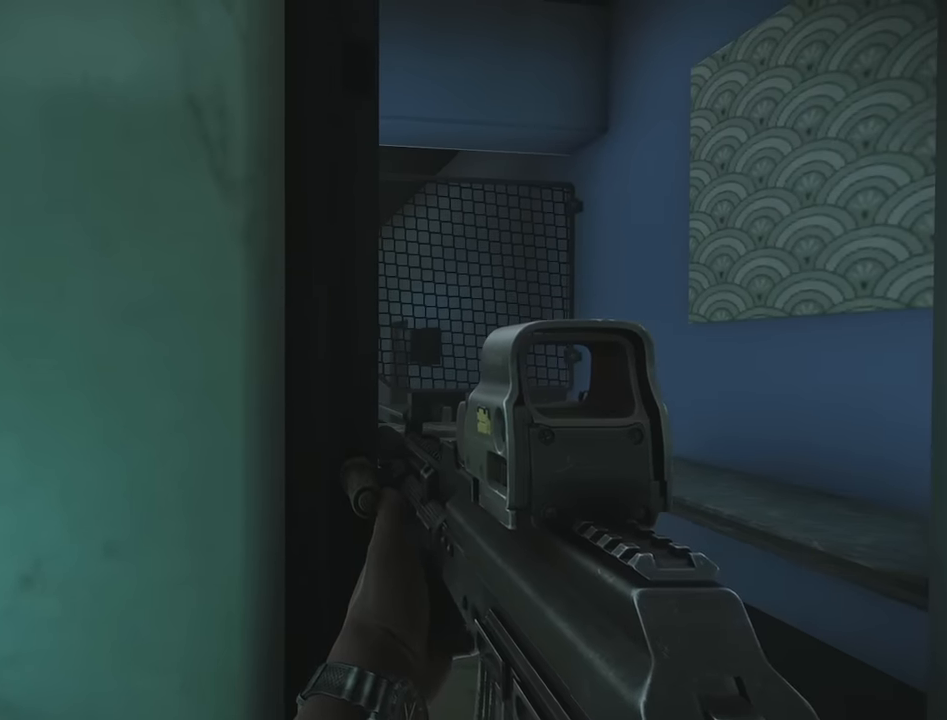
{"keys": [], "events": []}
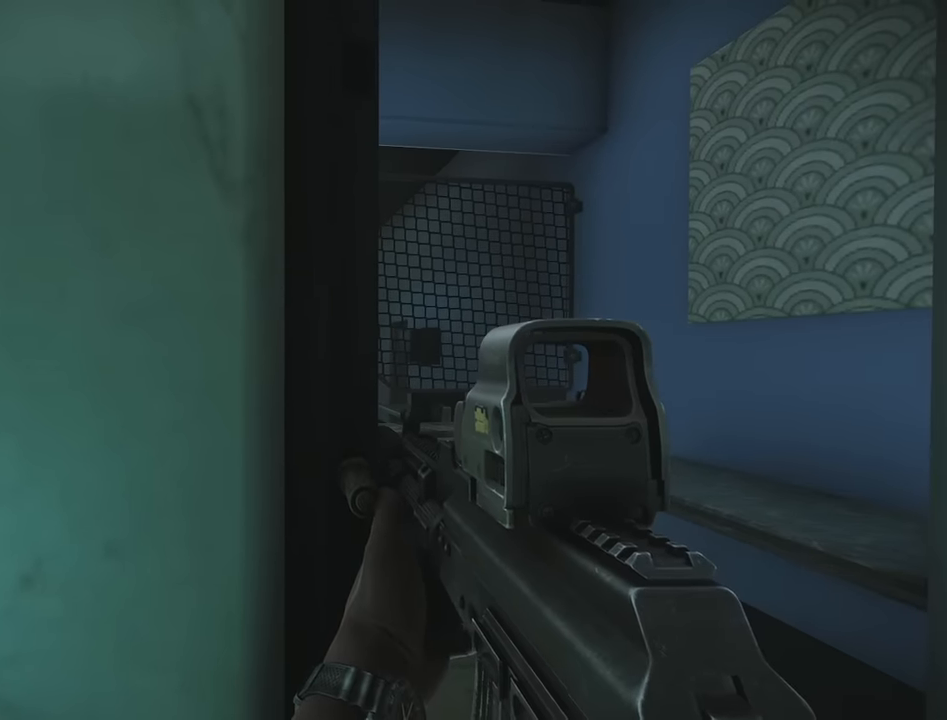
{"keys": [], "events": []}
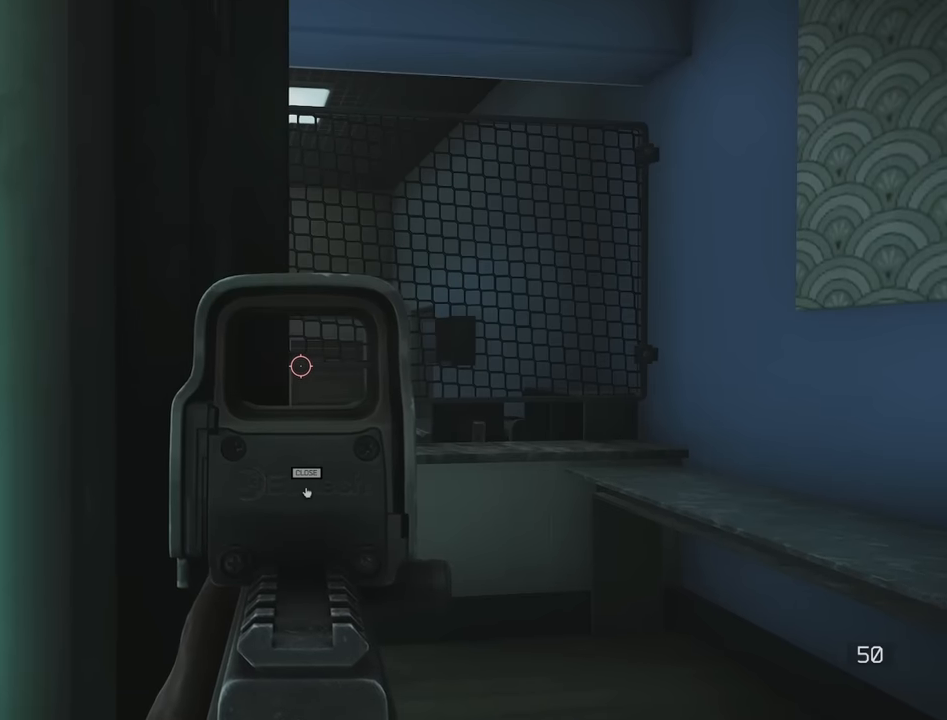
{"keys": [], "events": []}
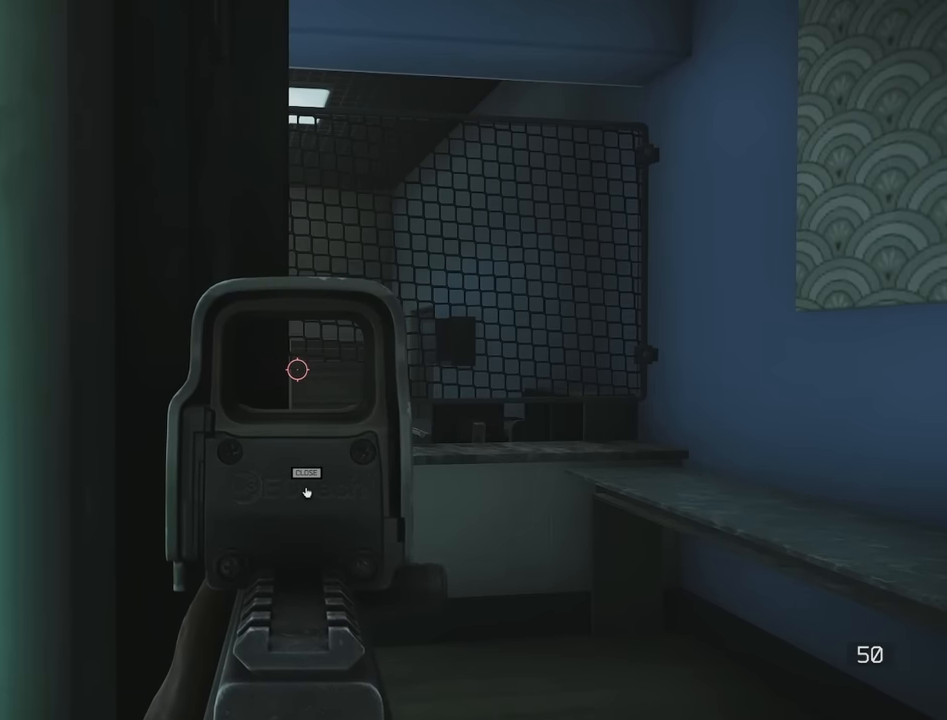
{"keys": [], "events": []}
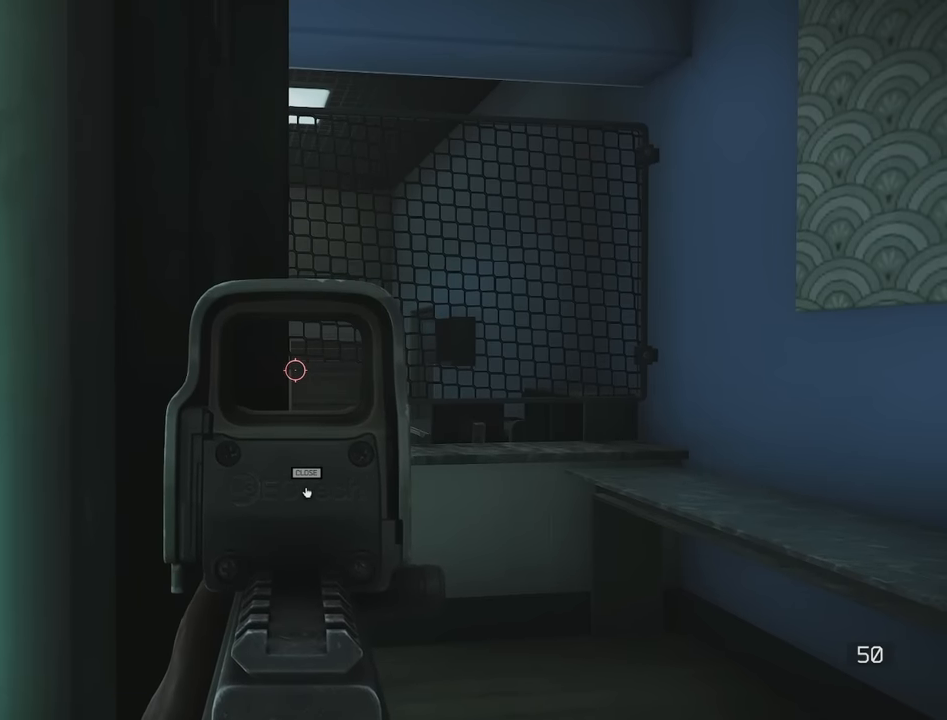
{"keys": ["alt", "d", "shift"], "events": [[200, "alt", "down"], [250, "shift", "down"], [433, "d", "down"]]}
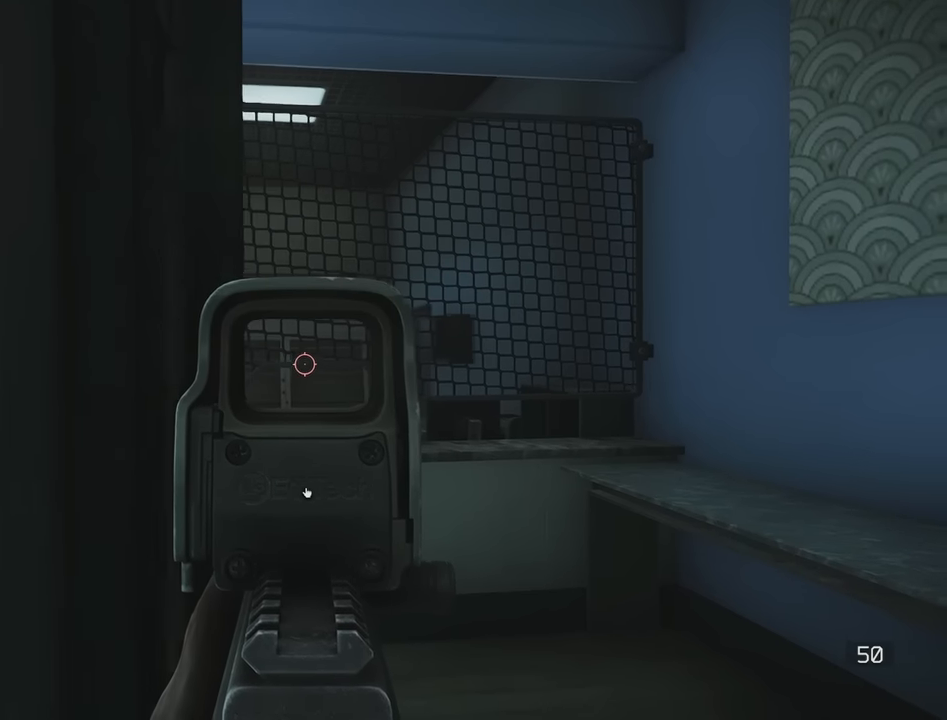
{"keys": ["alt", "shift"], "events": [[33, "d", "up"]]}
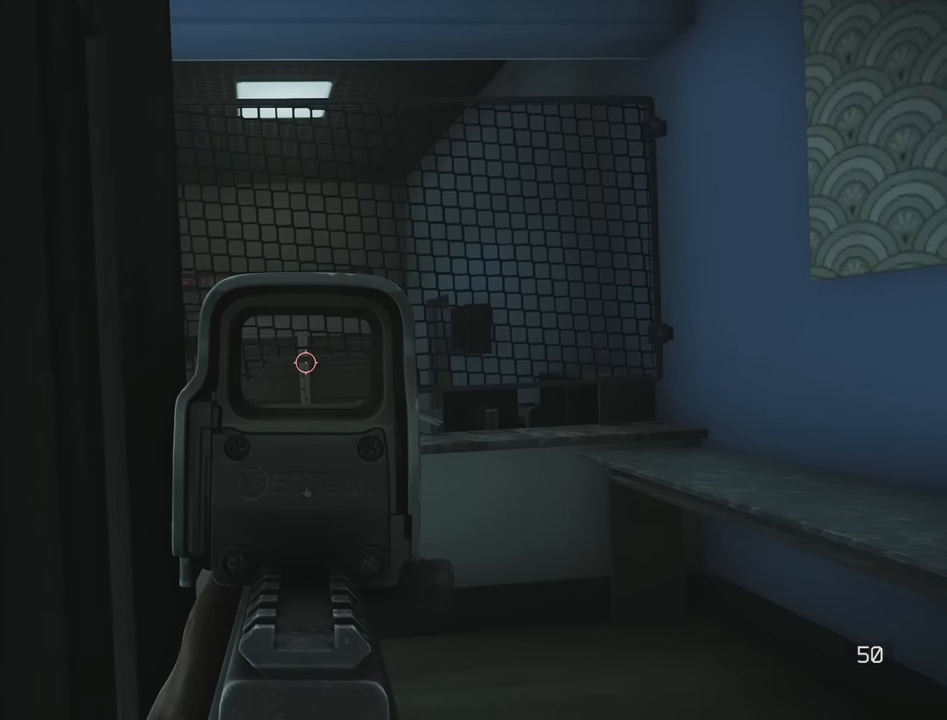
{"keys": ["alt", "shift"], "events": [[17, "a", "down"], [100, "a", "up"]]}
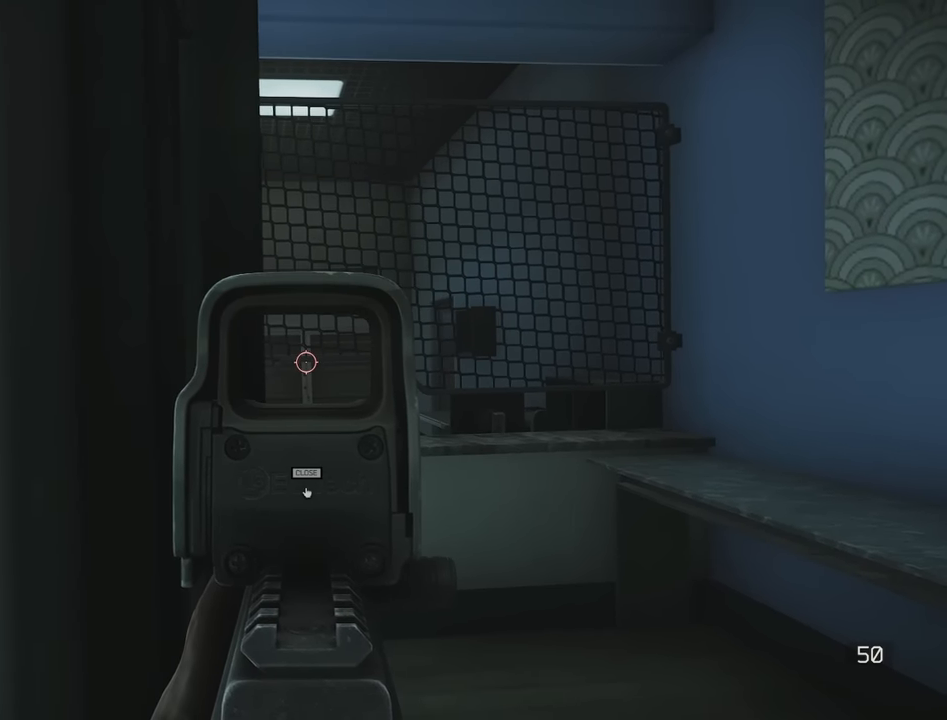
{"keys": ["alt", "shift"], "events": []}
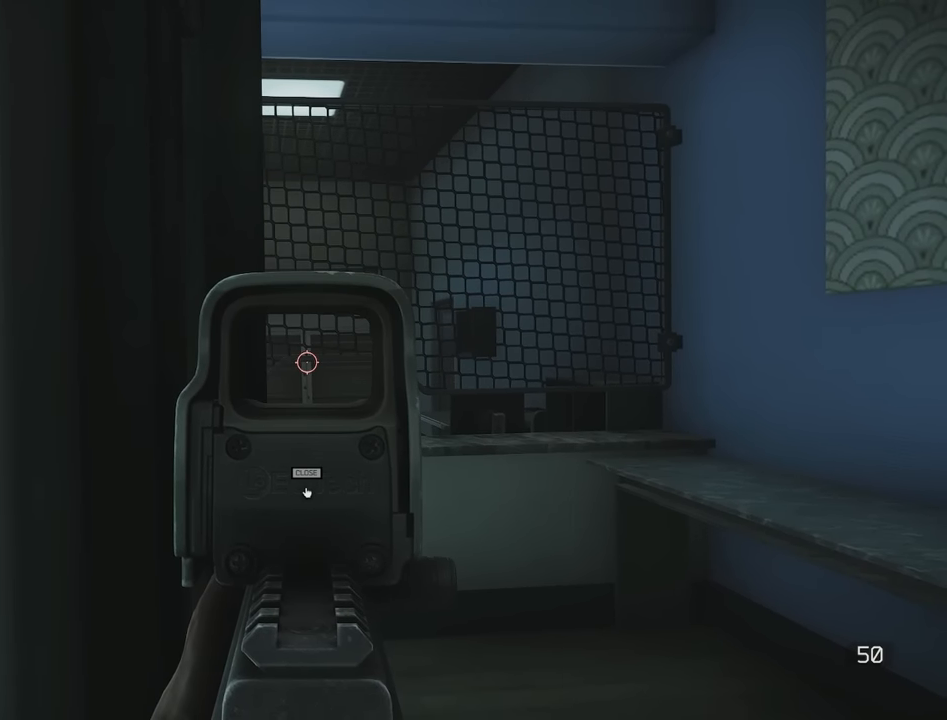
{"keys": ["alt", "shift"], "events": []}
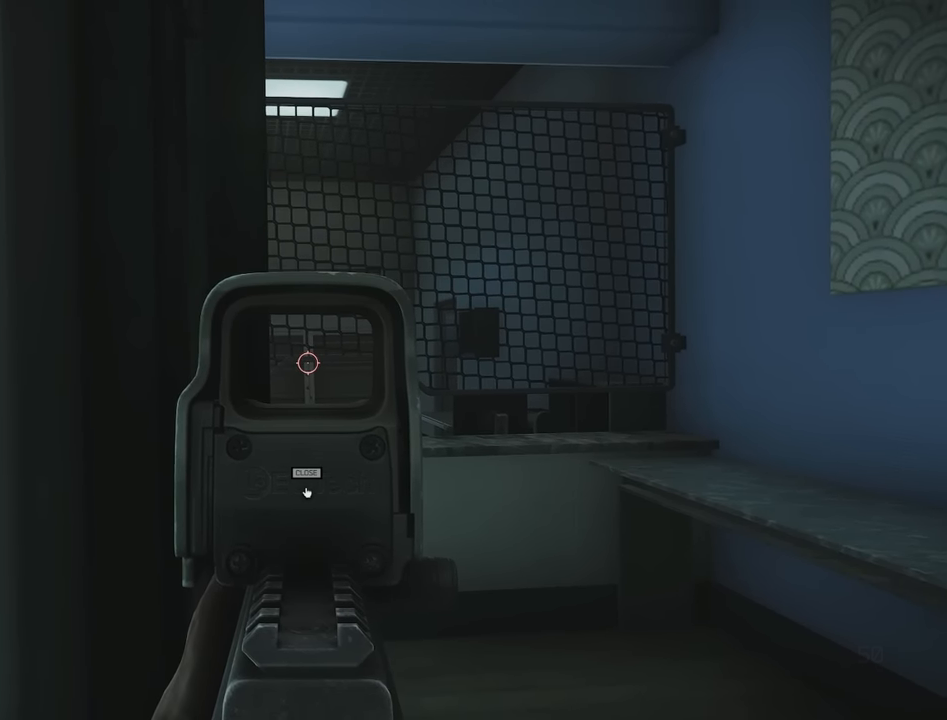
{"keys": ["alt", "shift"], "events": []}
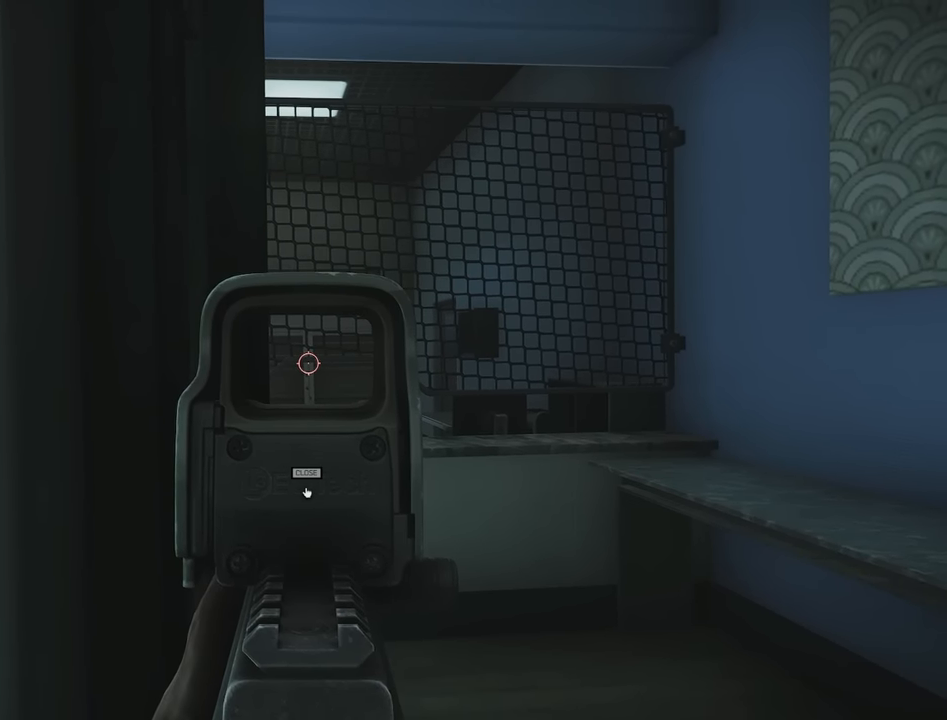
{"keys": ["alt", "shift"], "events": []}